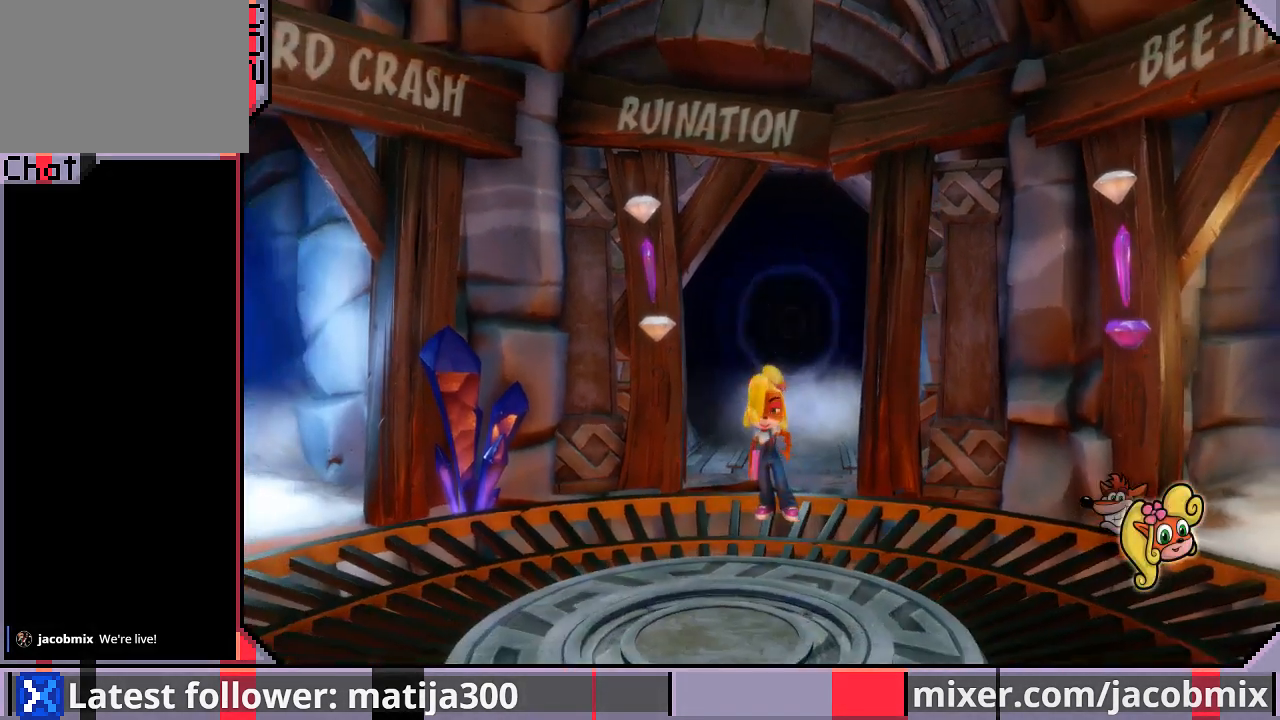
Gameplay with a controller (PlayStation layout); each line is a JSON object with the inputs held at the frame after it. "events" lists button and stick changes between this image and that frame as [ms after this image, input, new state], when the widget could be followed in between. Not read: L2 R2.
{"buttons": ["DPAD_RIGHT"], "left_stick": "center", "right_stick": "center", "events": [[300, "DPAD_DOWN", "down"], [433, "DPAD_RIGHT", "down"], [467, "DPAD_DOWN", "up"]]}
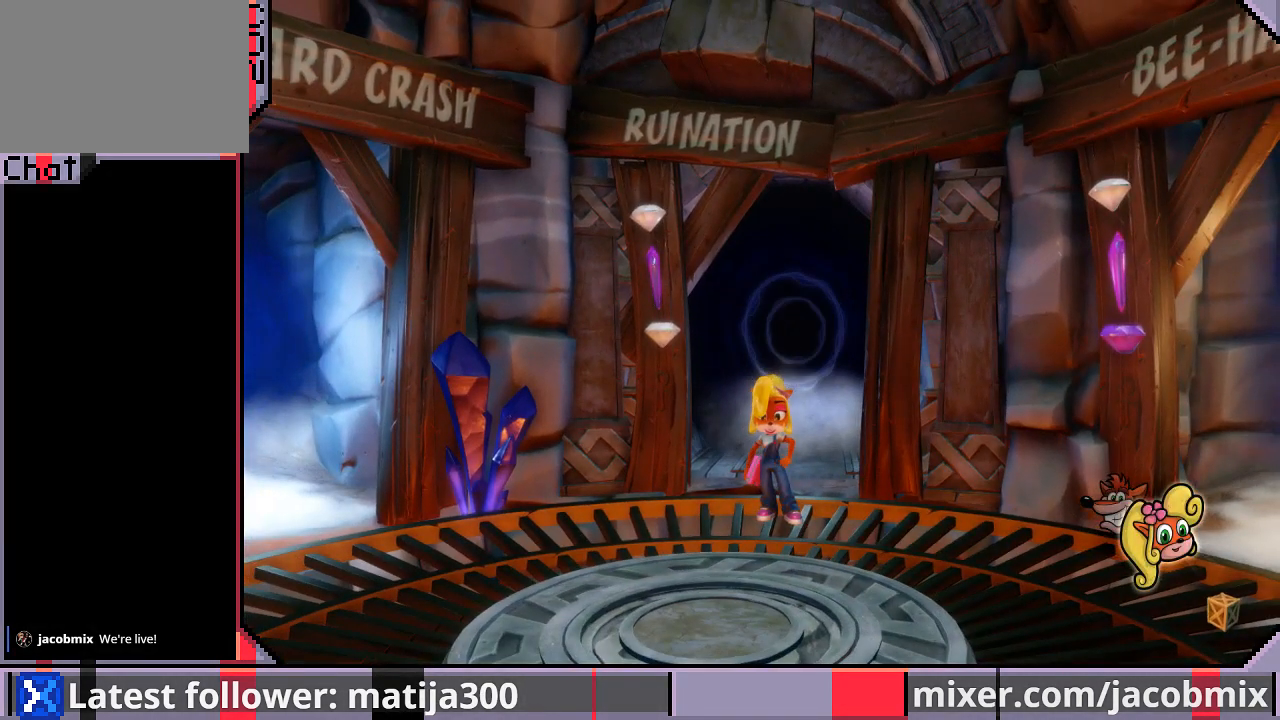
{"buttons": ["CROSS"], "left_stick": "center", "right_stick": "center", "events": [[200, "DPAD_RIGHT", "up"], [433, "CROSS", "down"]]}
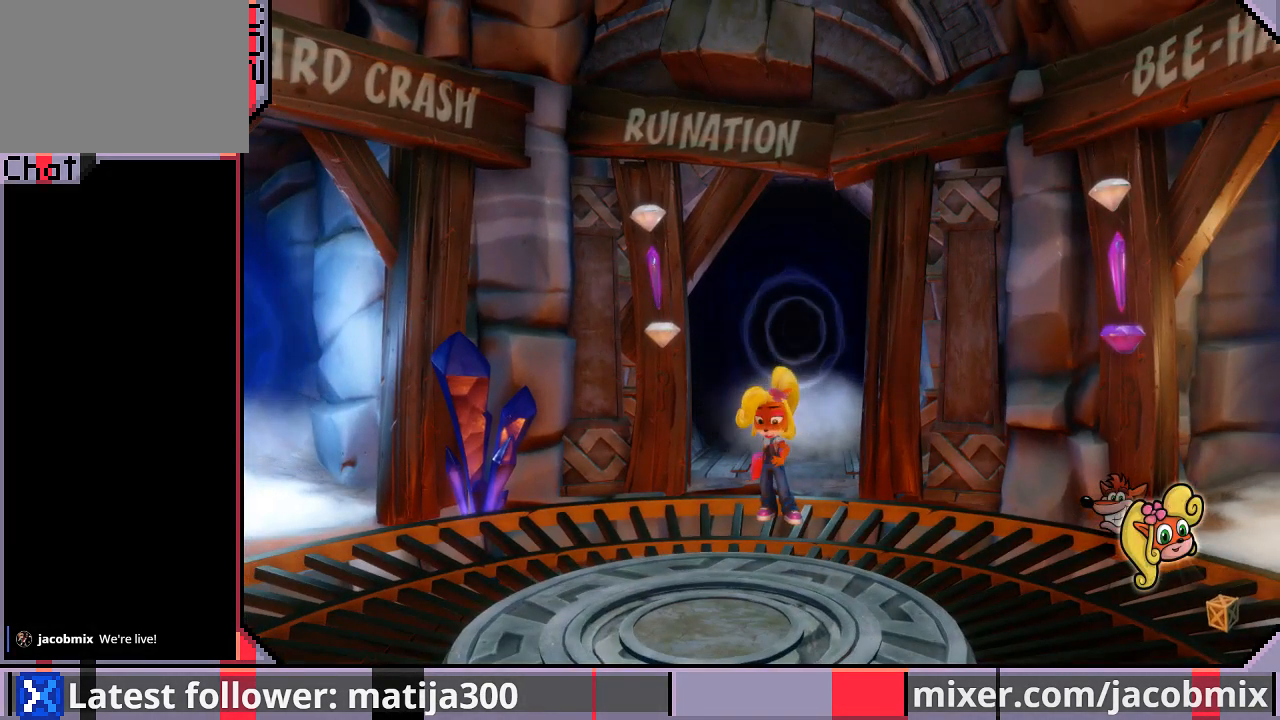
{"buttons": [], "left_stick": "center", "right_stick": "center", "events": [[33, "CROSS", "up"]]}
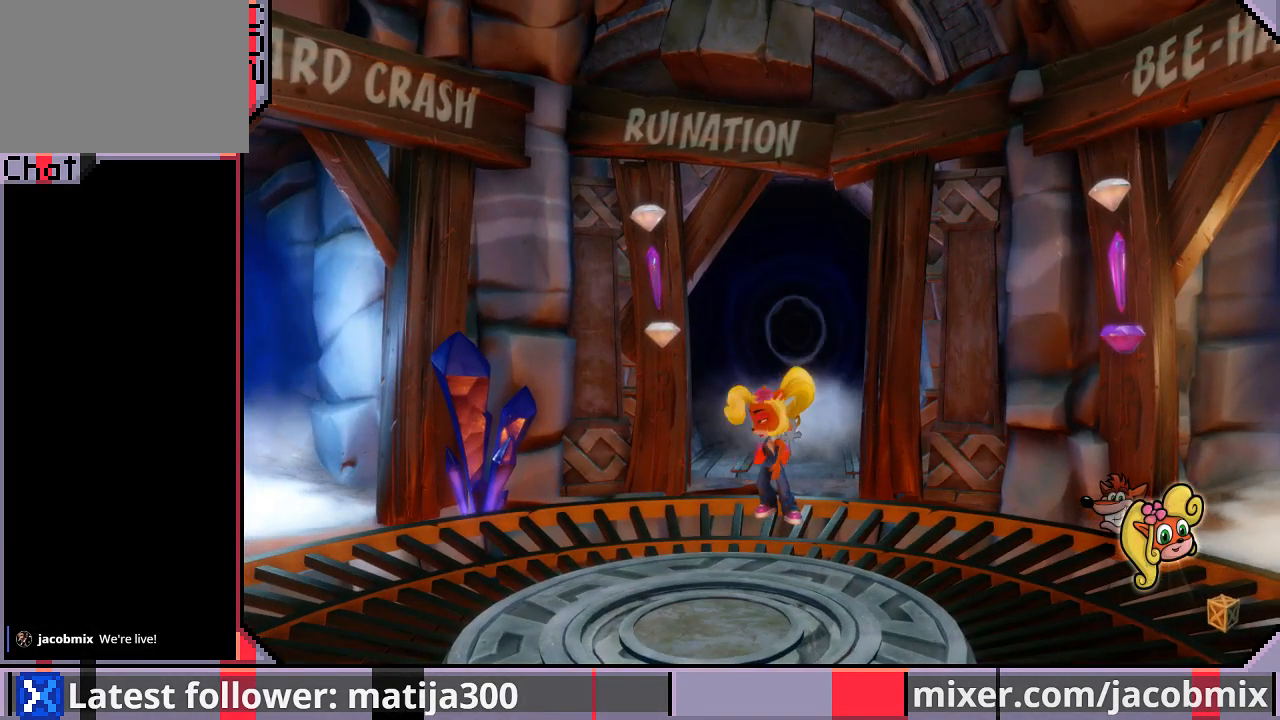
{"buttons": [], "left_stick": "center", "right_stick": "center", "events": [[200, "CROSS", "down"], [267, "CROSS", "up"]]}
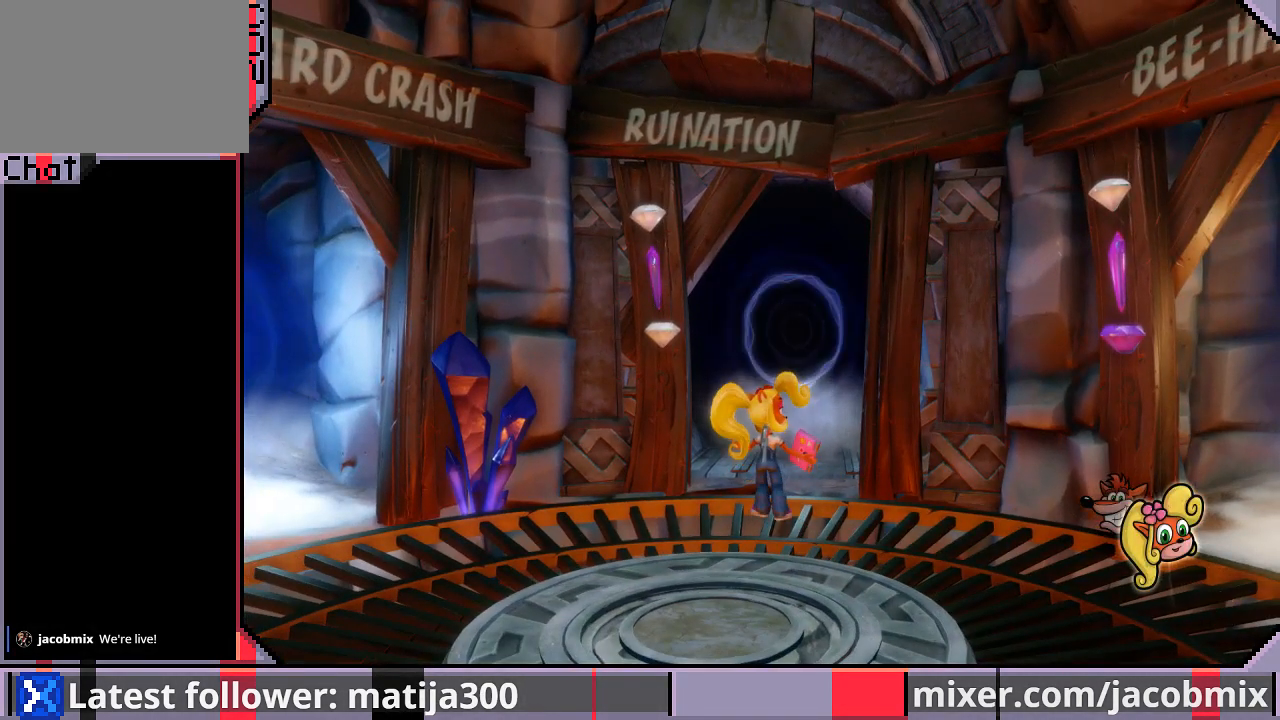
{"buttons": [], "left_stick": "center", "right_stick": "center", "events": []}
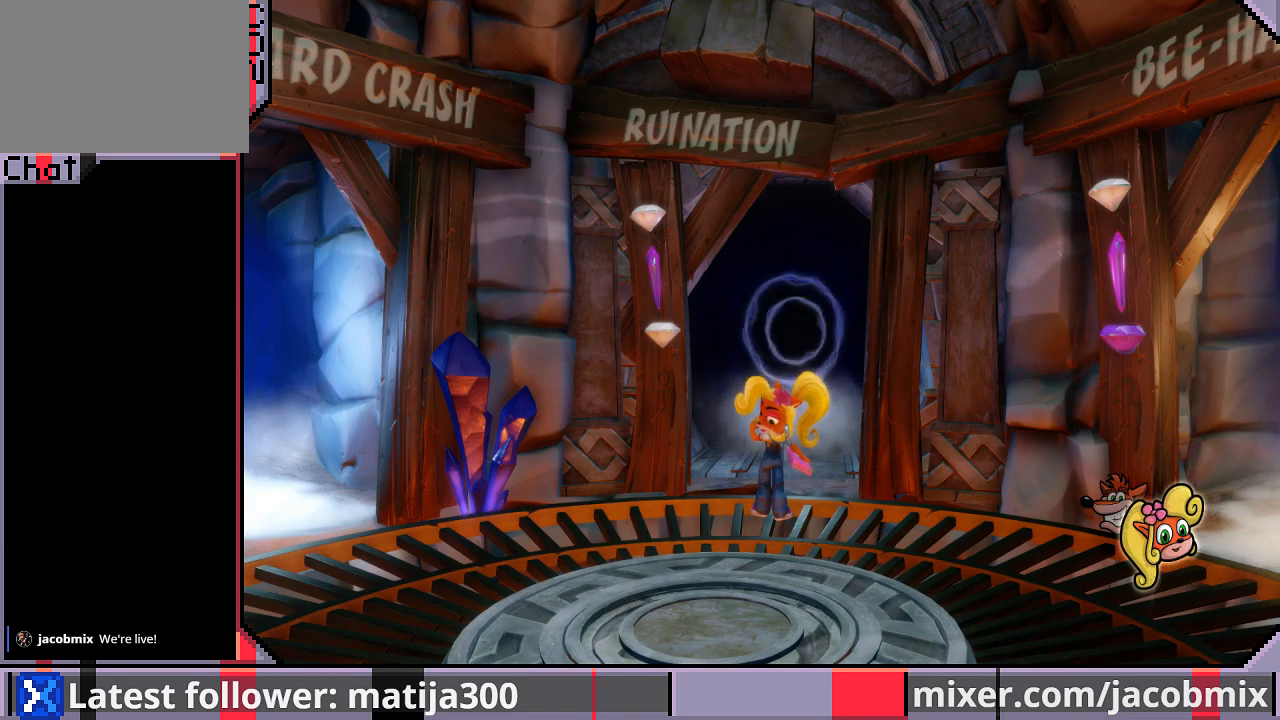
{"buttons": [], "left_stick": "center", "right_stick": "center", "events": []}
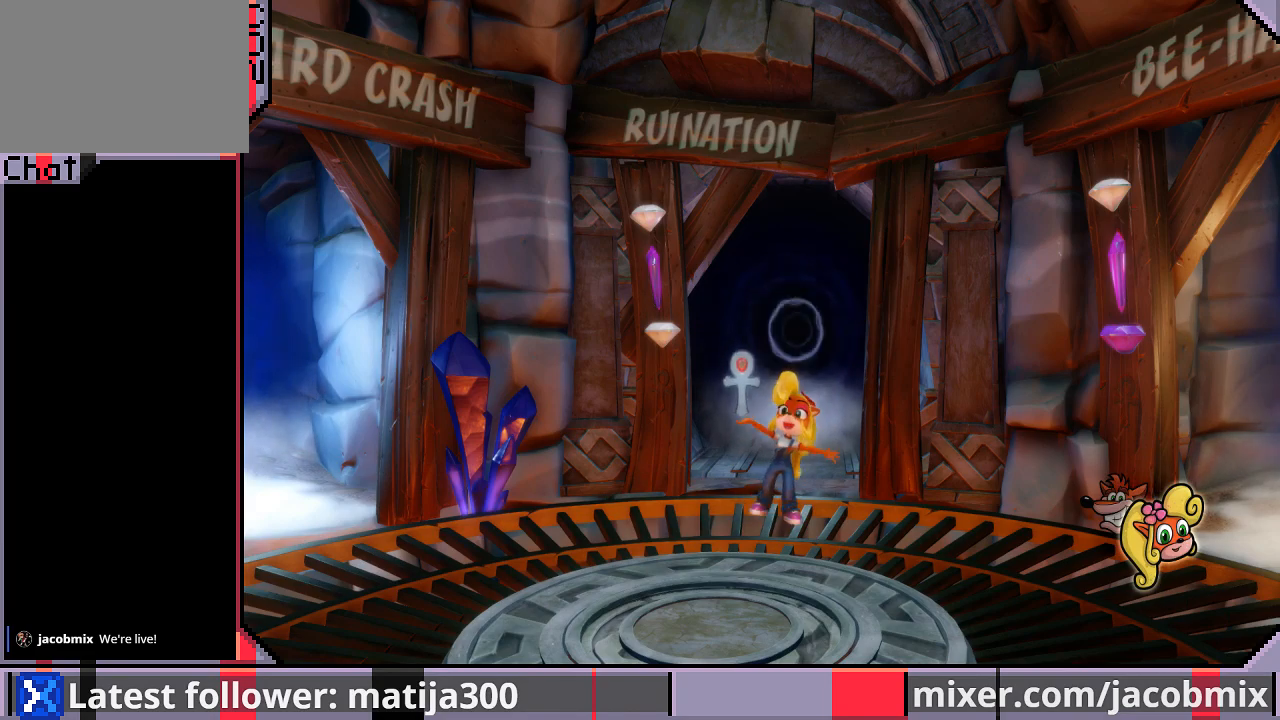
{"buttons": [], "left_stick": "center", "right_stick": "center", "events": []}
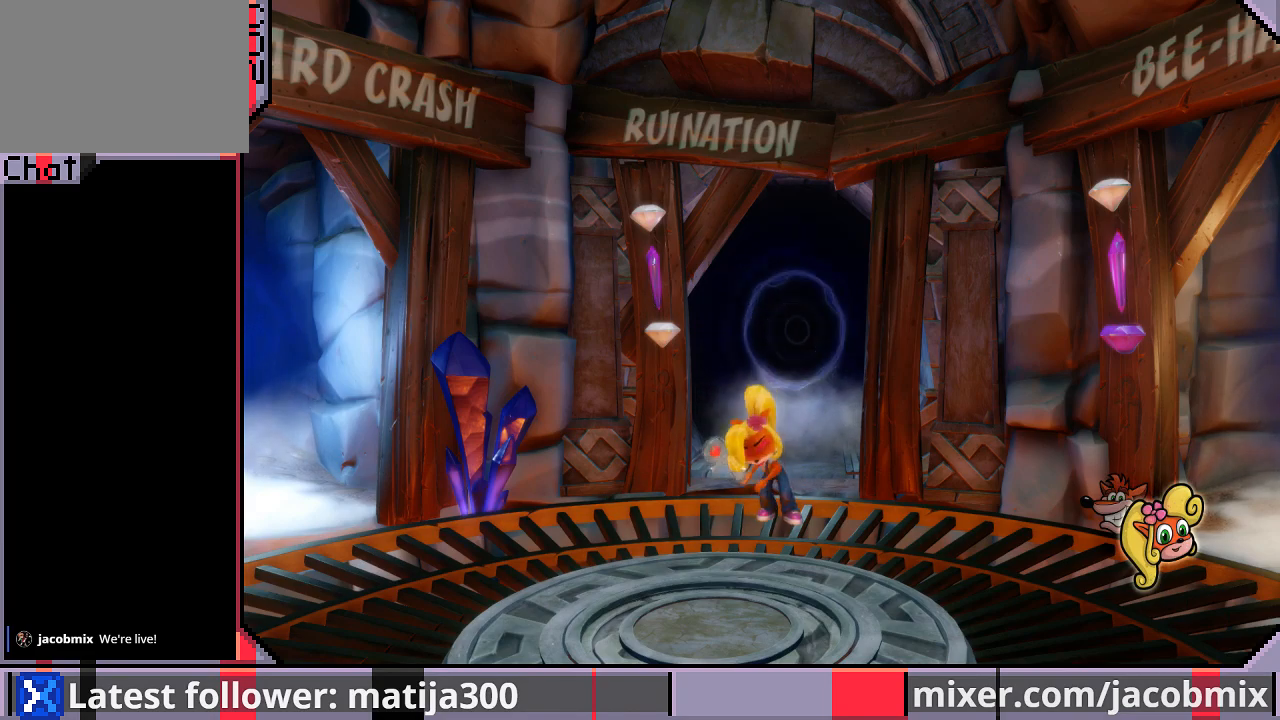
{"buttons": [], "left_stick": "center", "right_stick": "center", "events": []}
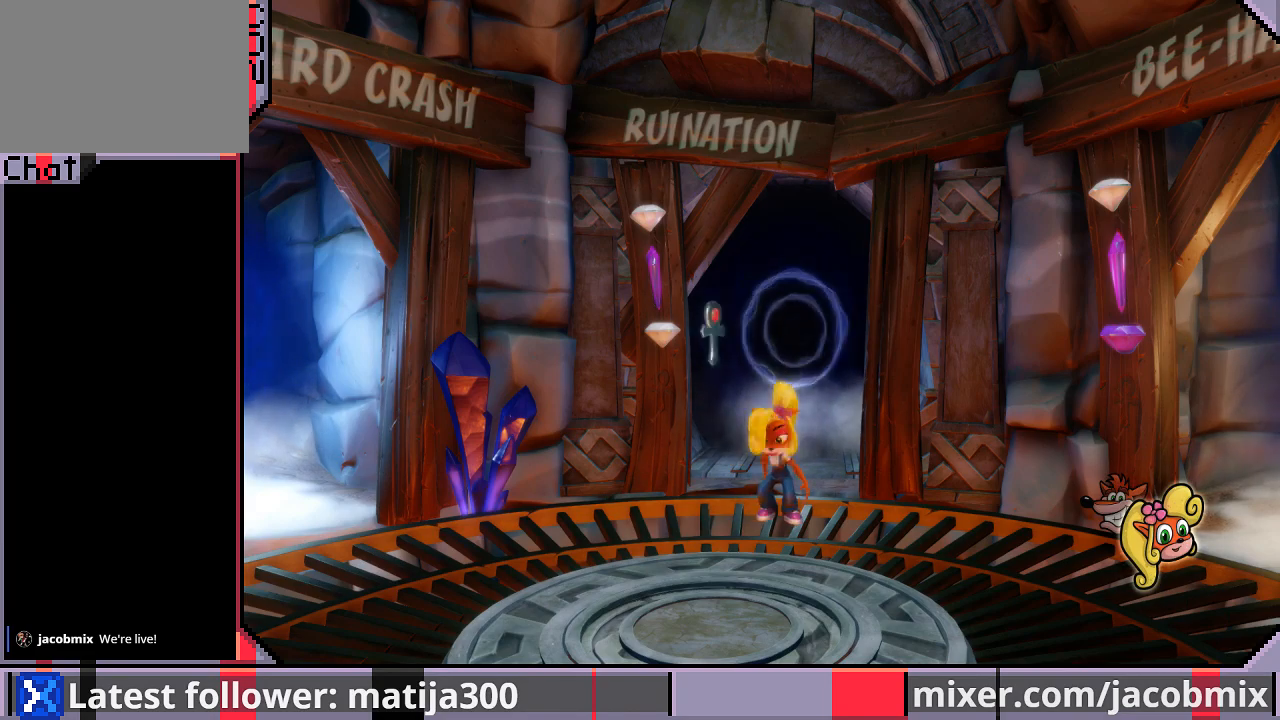
{"buttons": ["DPAD_RIGHT"], "left_stick": "center", "right_stick": "center", "events": [[500, "DPAD_RIGHT", "down"]]}
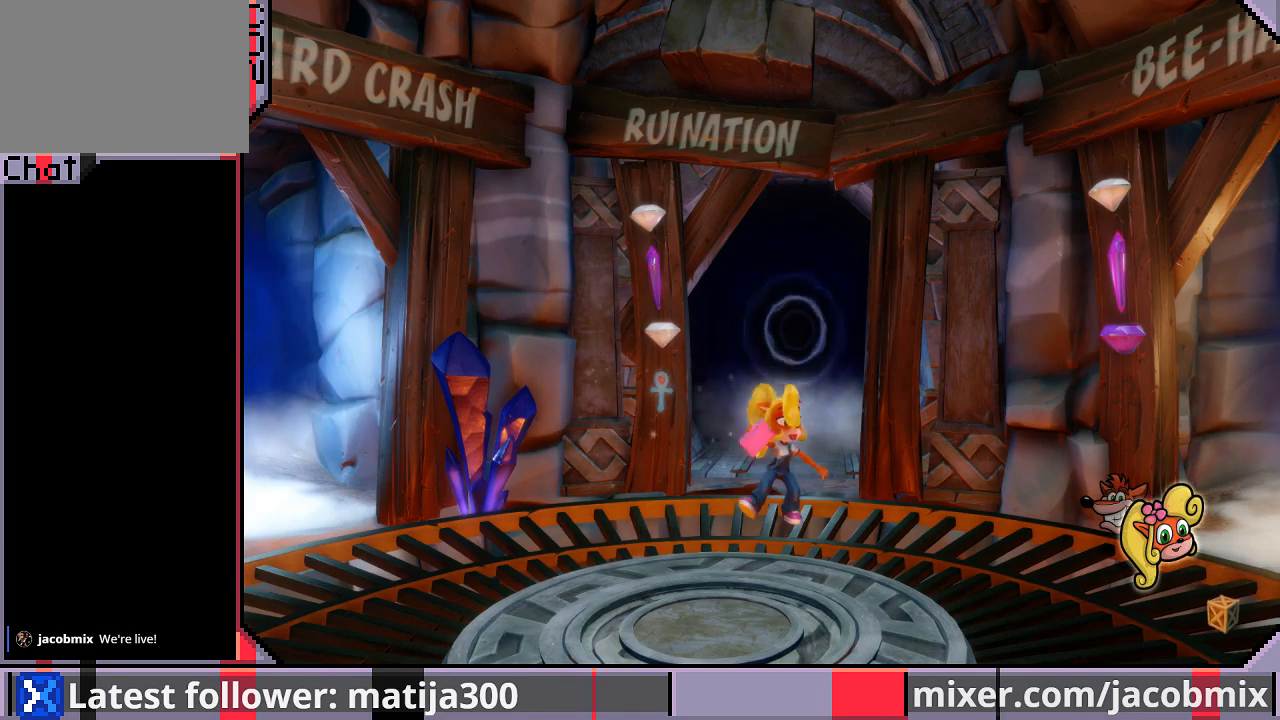
{"buttons": [], "left_stick": "center", "right_stick": "center", "events": [[267, "DPAD_RIGHT", "up"]]}
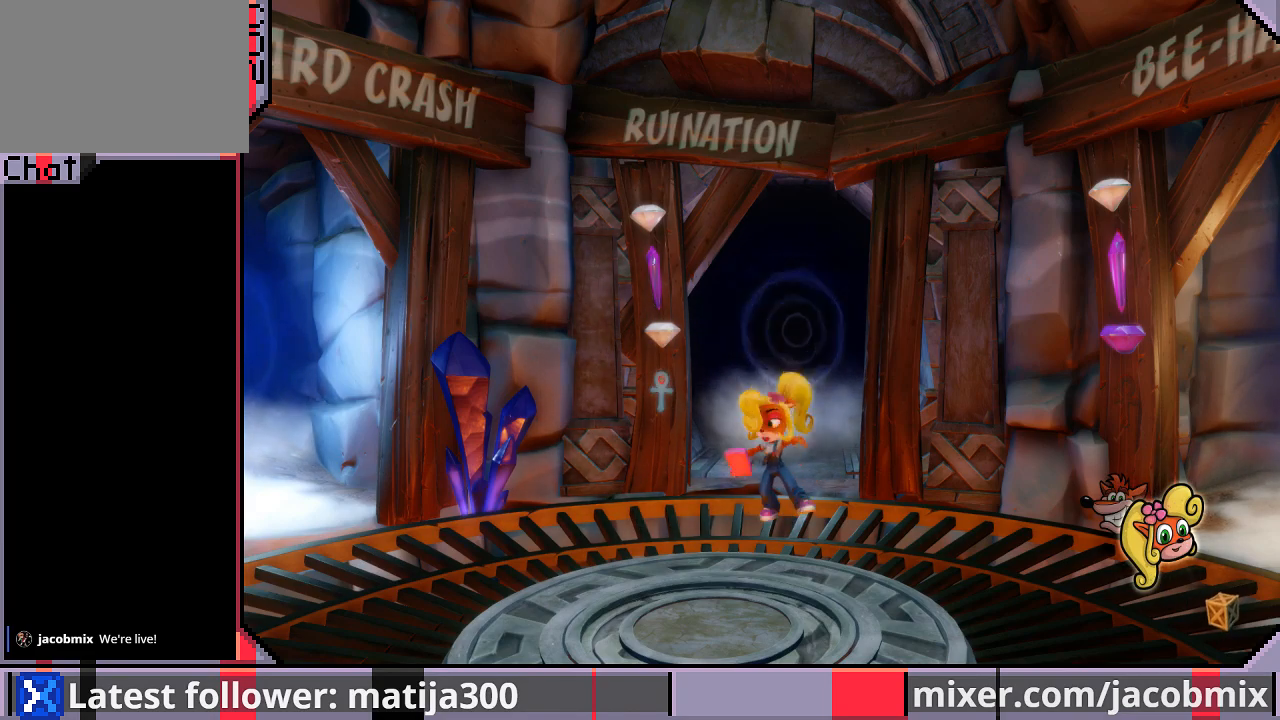
{"buttons": [], "left_stick": "center", "right_stick": "center", "events": []}
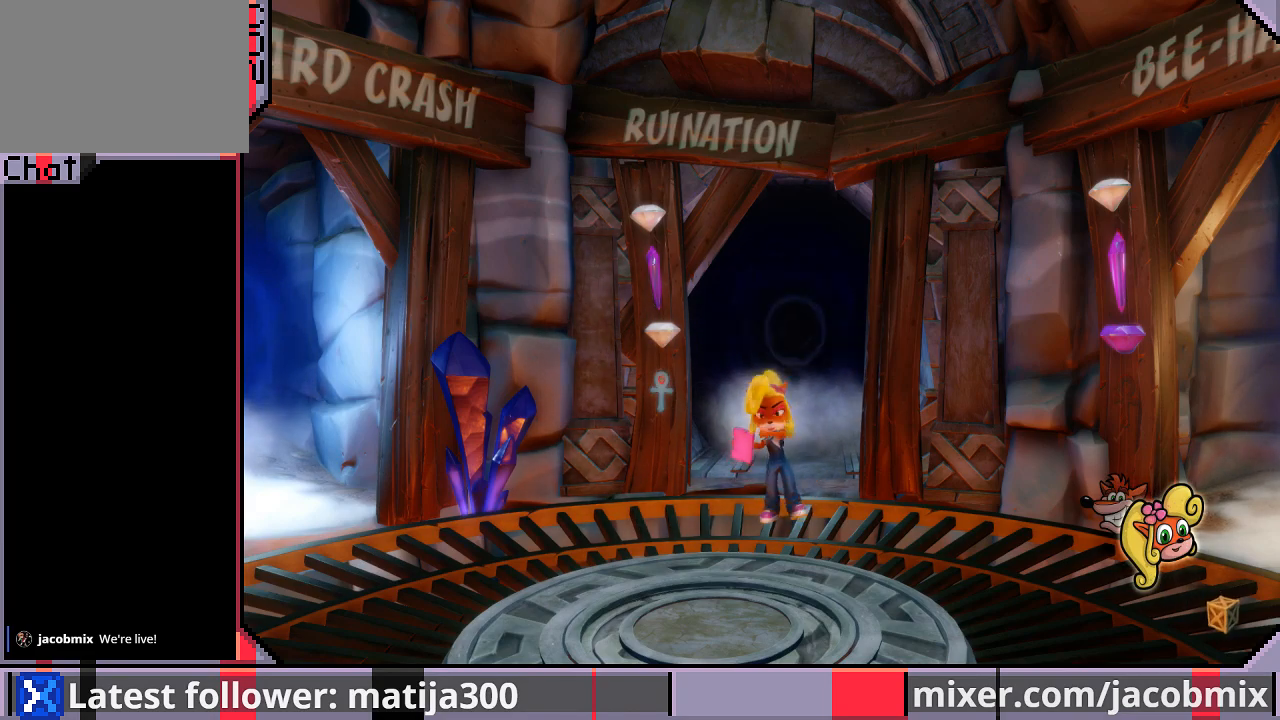
{"buttons": [], "left_stick": "right", "right_stick": "center", "events": [[33, "TRIANGLE", "down"], [100, "TRIANGLE", "up"], [267, "left_stick", "right"]]}
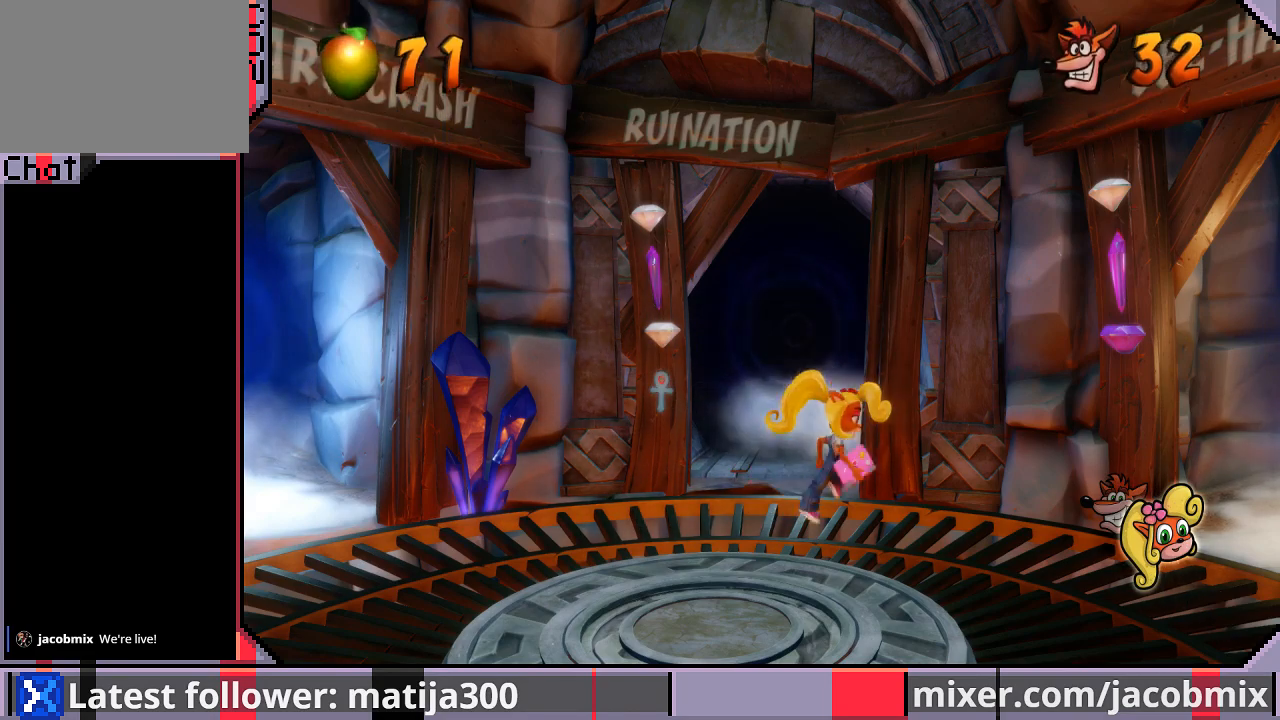
{"buttons": [], "left_stick": "right", "right_stick": "center", "events": []}
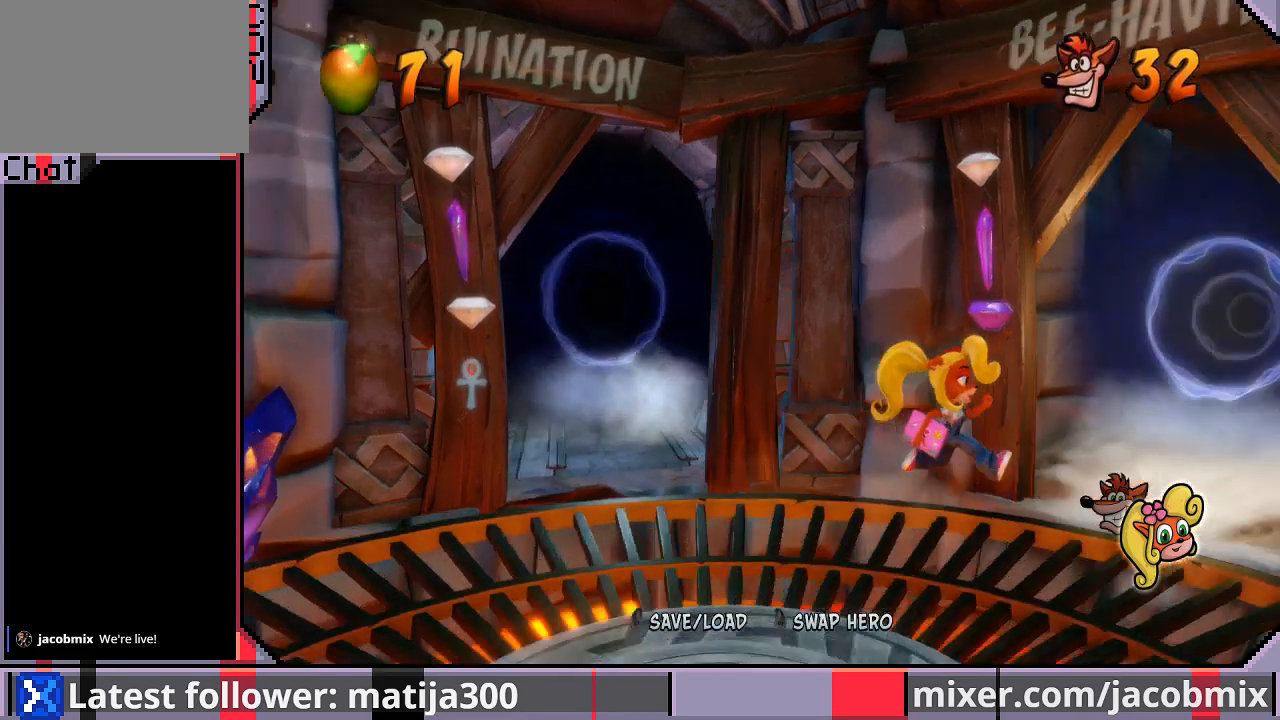
{"buttons": [], "left_stick": "center", "right_stick": "center", "events": [[300, "left_stick", "center"]]}
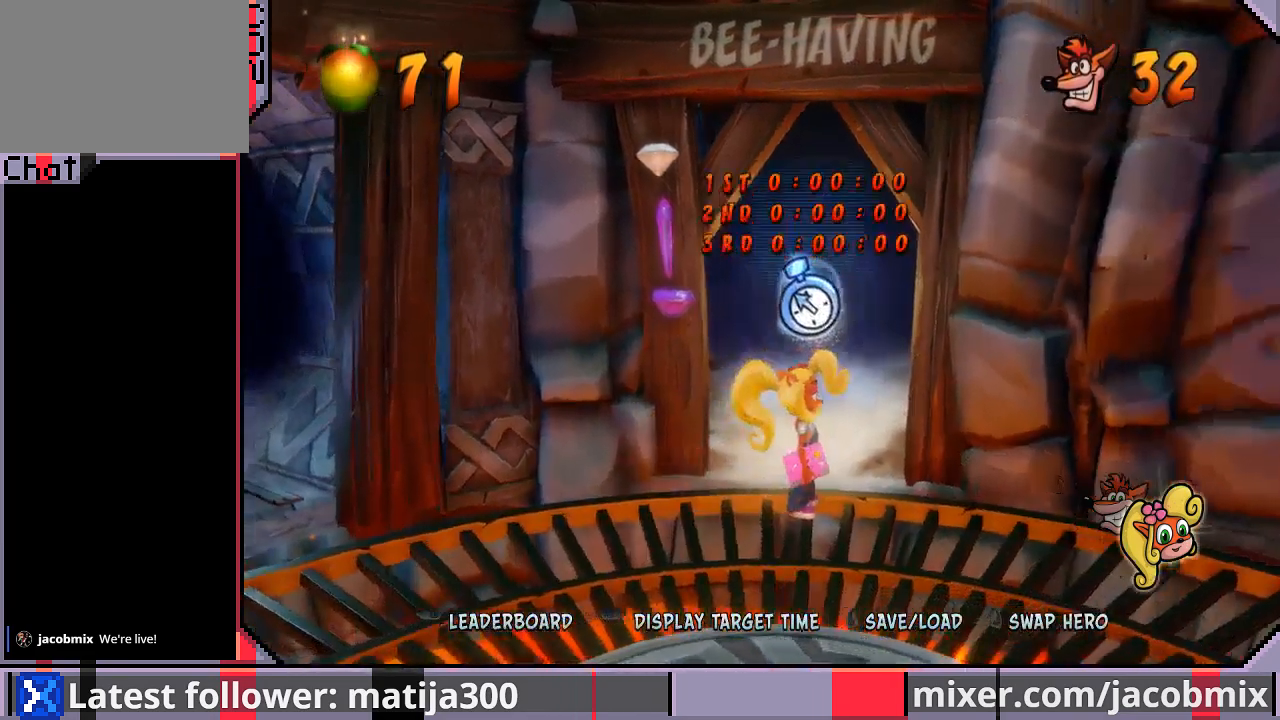
{"buttons": [], "left_stick": "center", "right_stick": "center", "events": []}
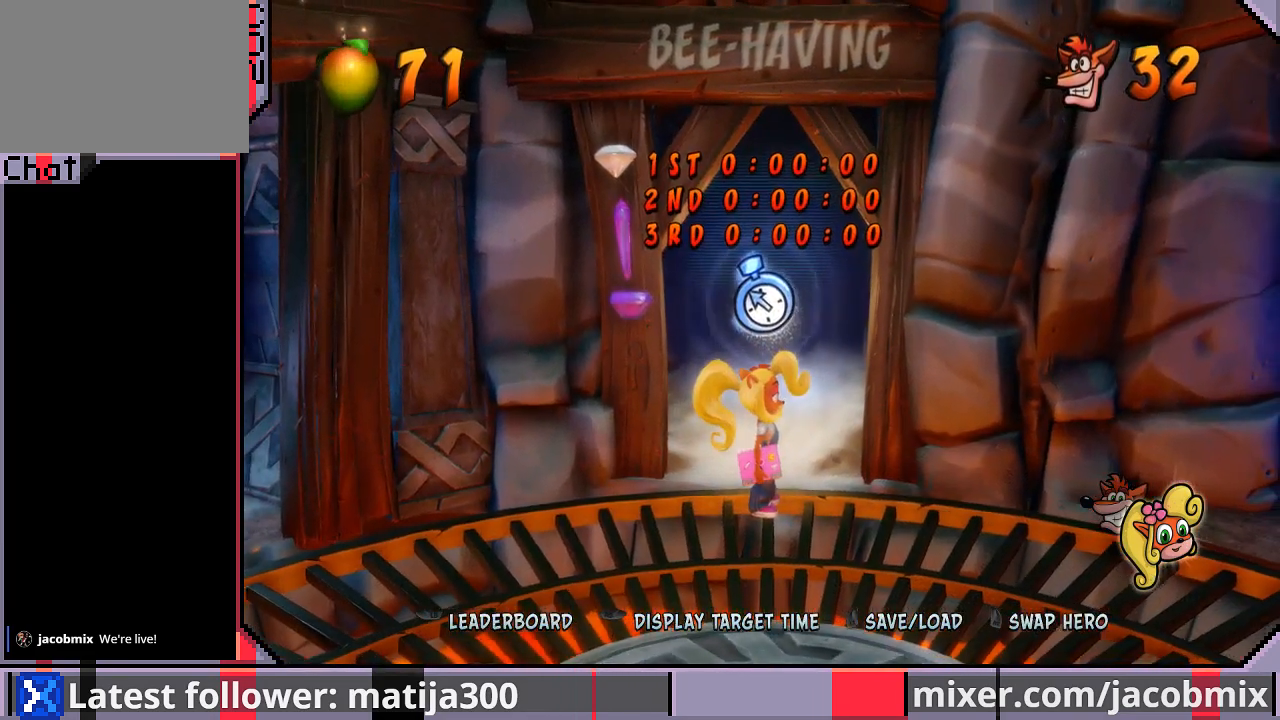
{"buttons": [], "left_stick": "center", "right_stick": "center", "events": []}
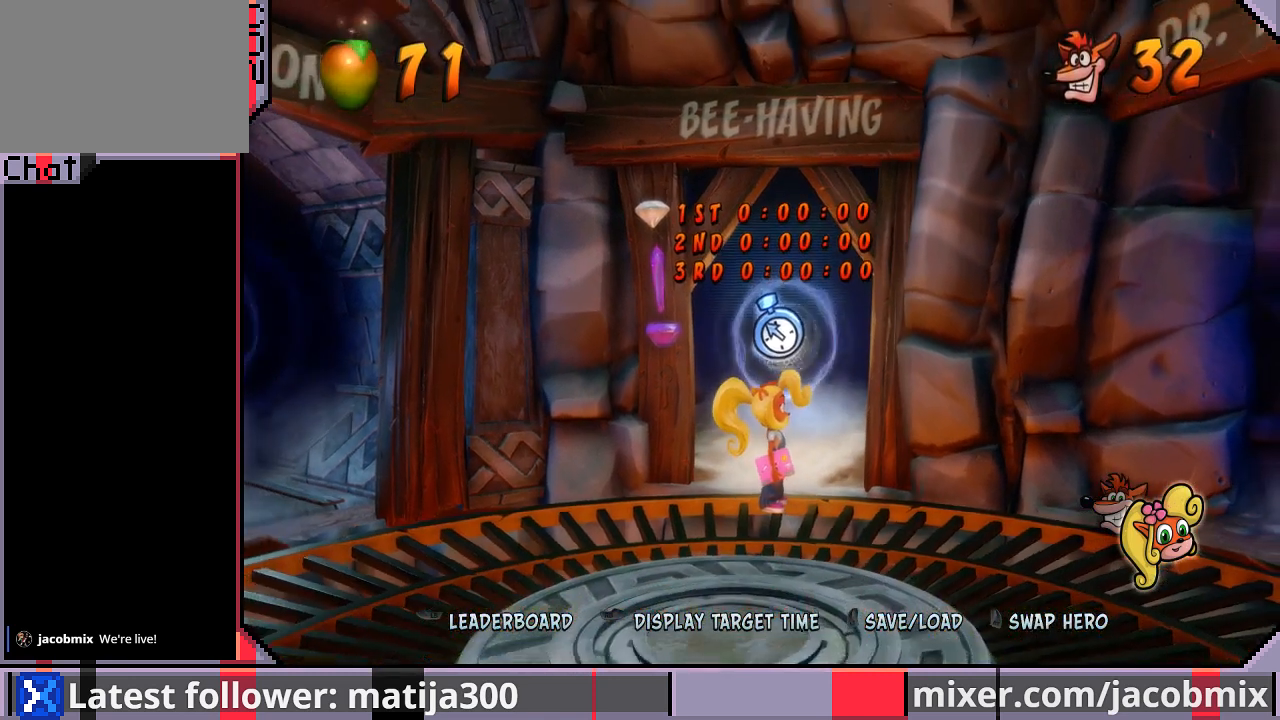
{"buttons": [], "left_stick": "center", "right_stick": "center", "events": []}
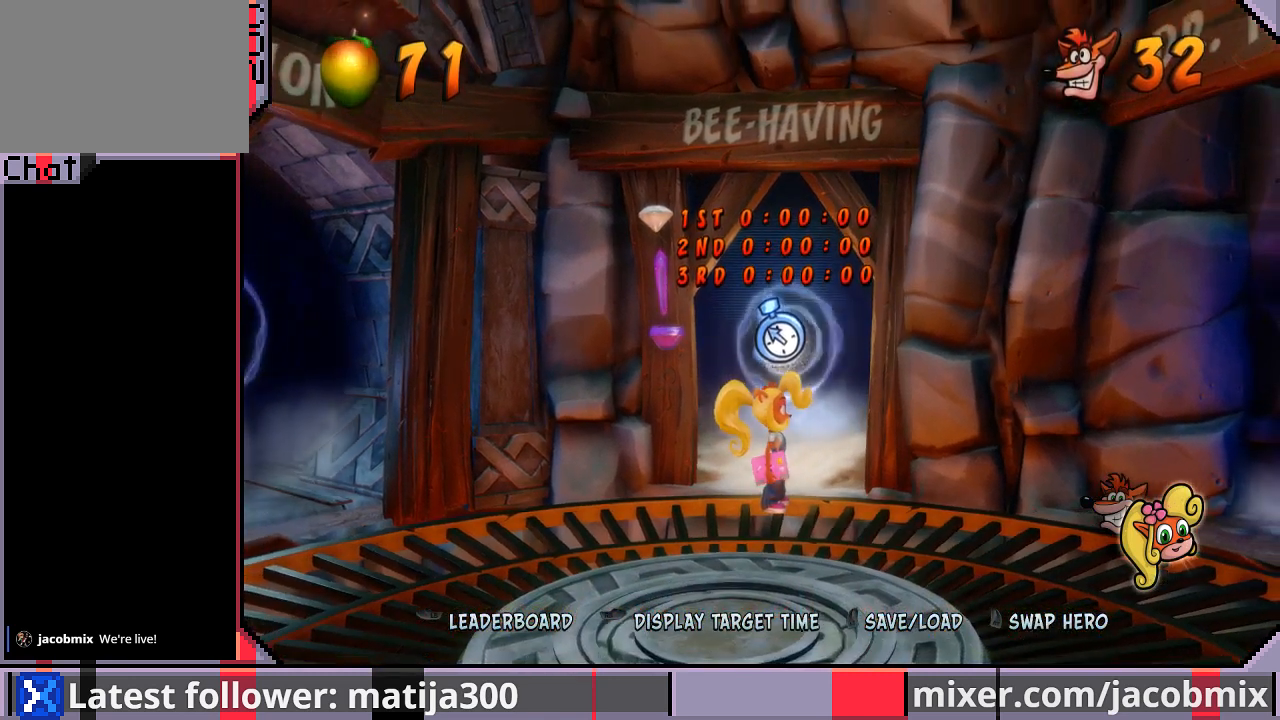
{"buttons": [], "left_stick": "center", "right_stick": "center", "events": []}
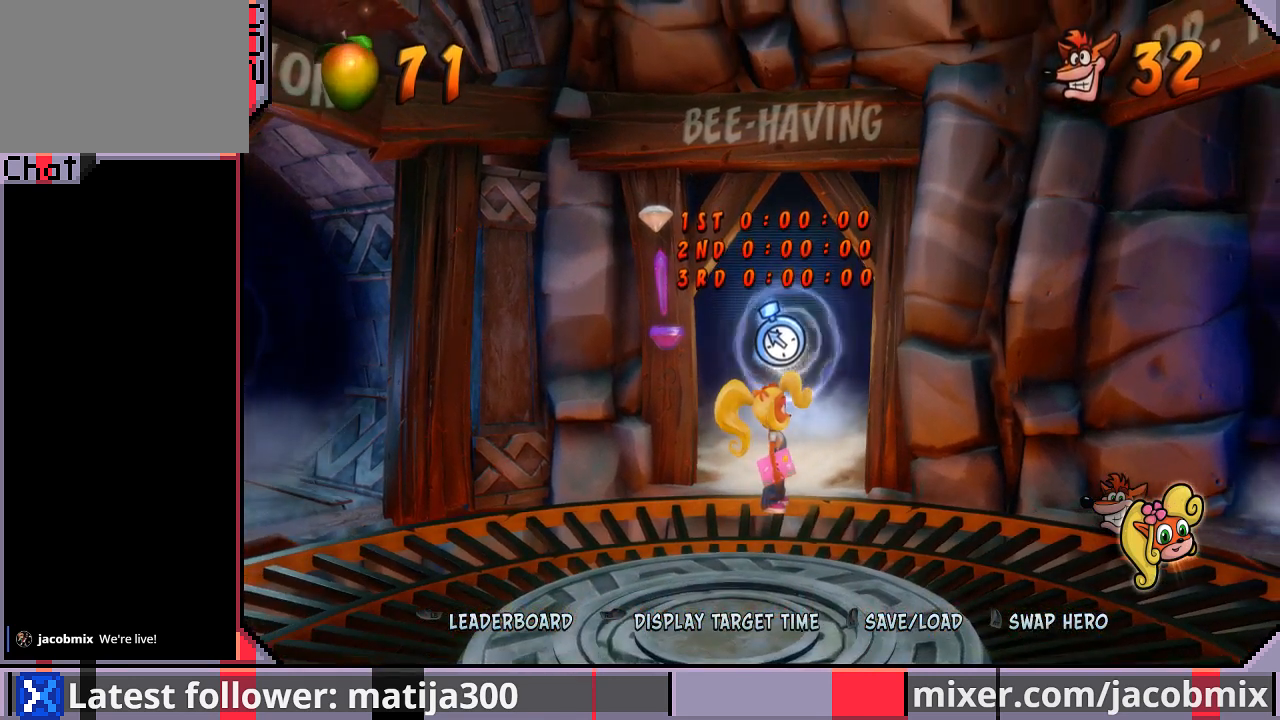
{"buttons": [], "left_stick": "center", "right_stick": "center", "events": []}
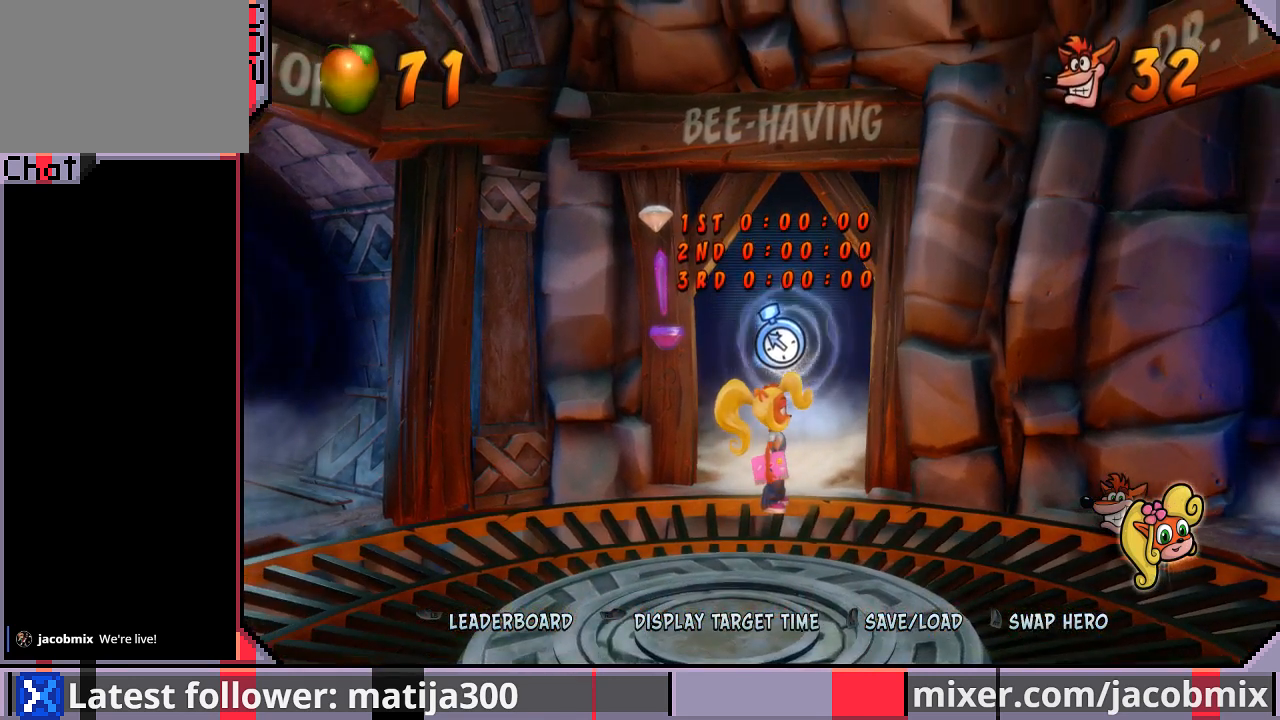
{"buttons": [], "left_stick": "center", "right_stick": "center", "events": []}
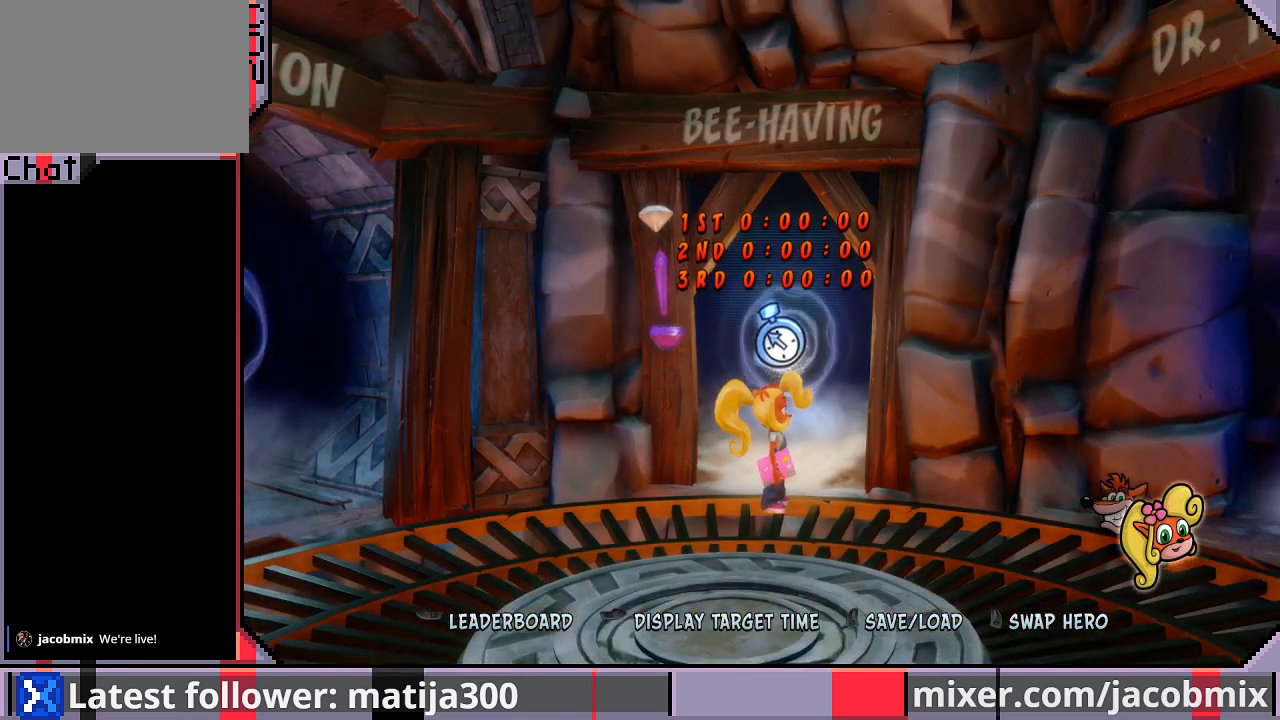
{"buttons": [], "left_stick": "center", "right_stick": "center", "events": []}
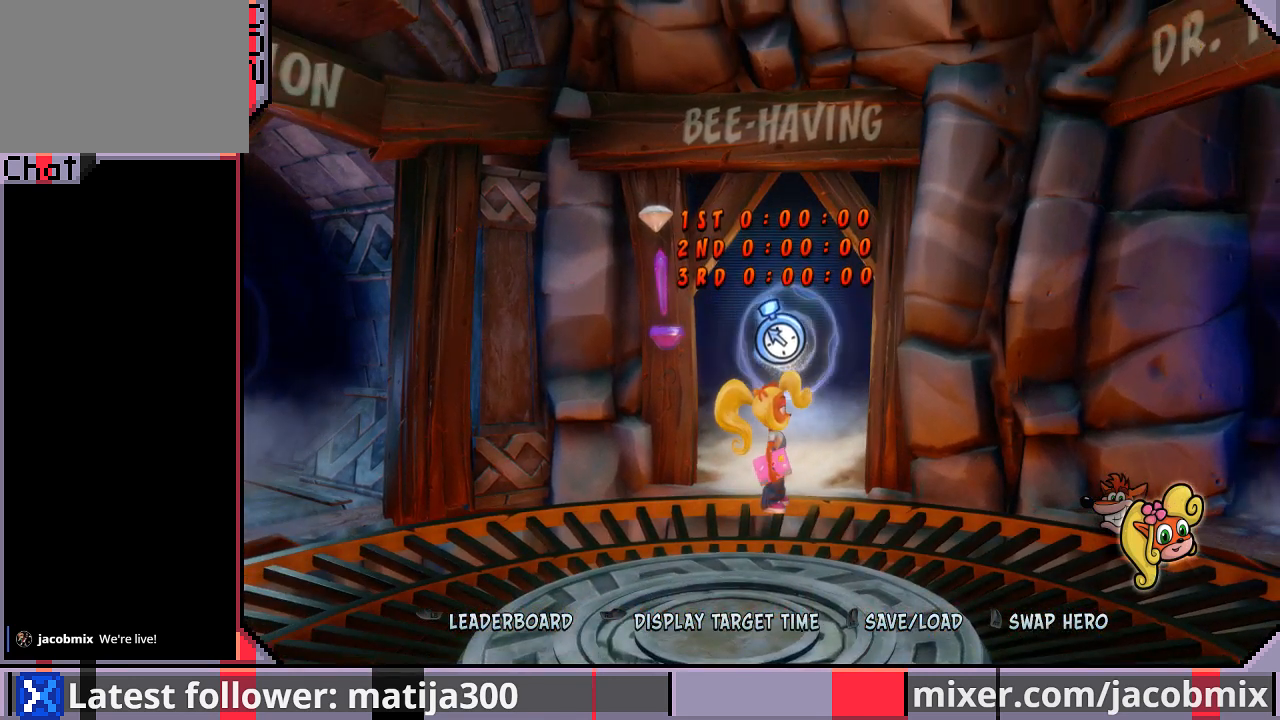
{"buttons": [], "left_stick": "center", "right_stick": "center", "events": []}
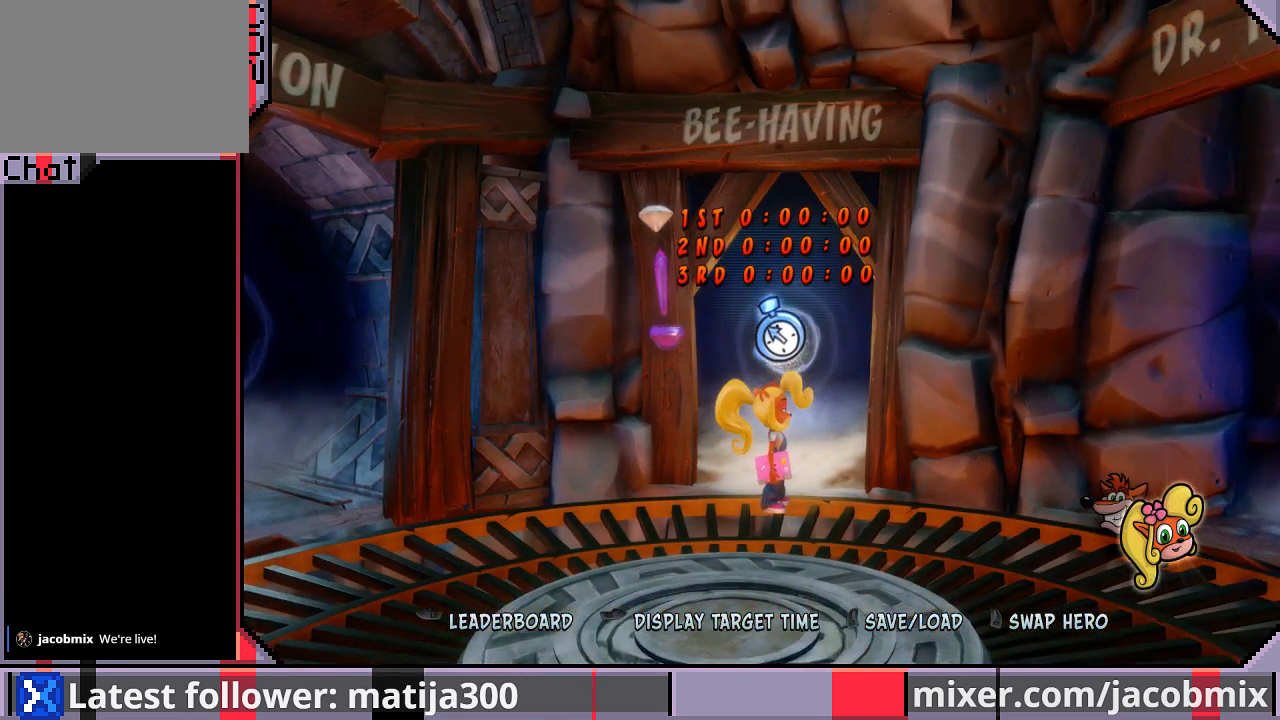
{"buttons": ["DPAD_UP"], "left_stick": "center", "right_stick": "center", "events": [[67, "DPAD_UP", "down"]]}
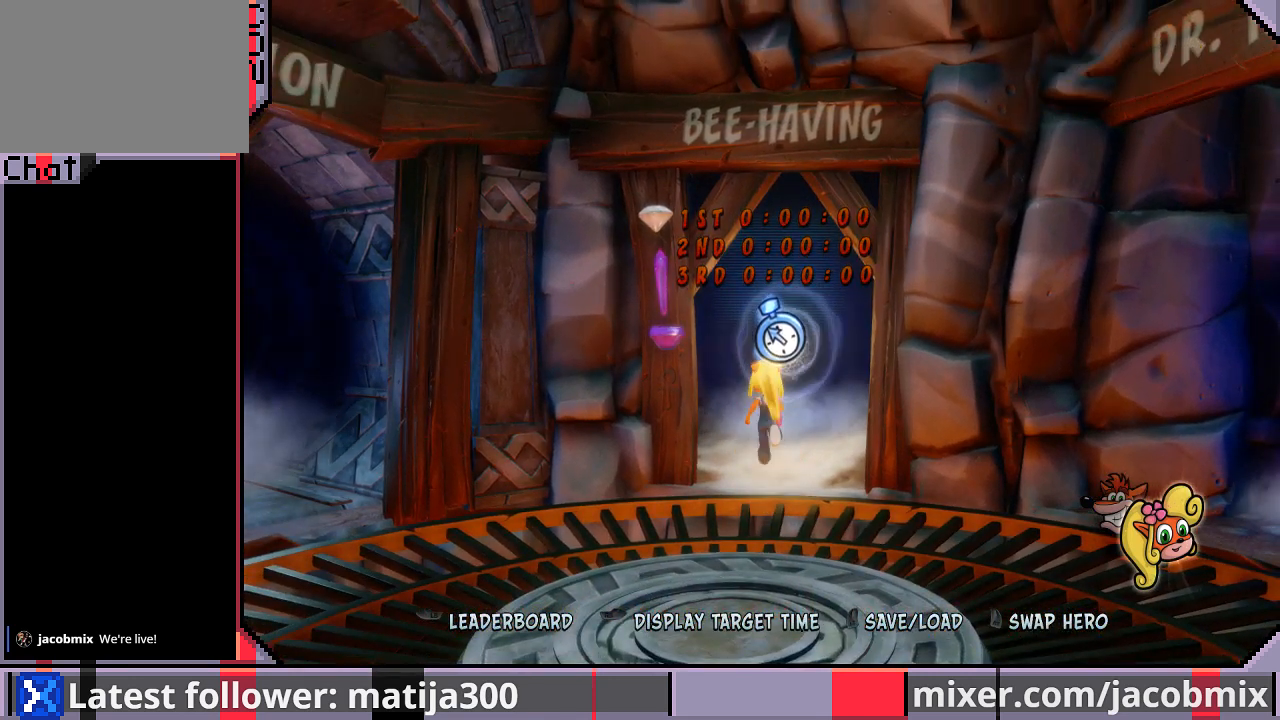
{"buttons": ["DPAD_UP"], "left_stick": "center", "right_stick": "center", "events": []}
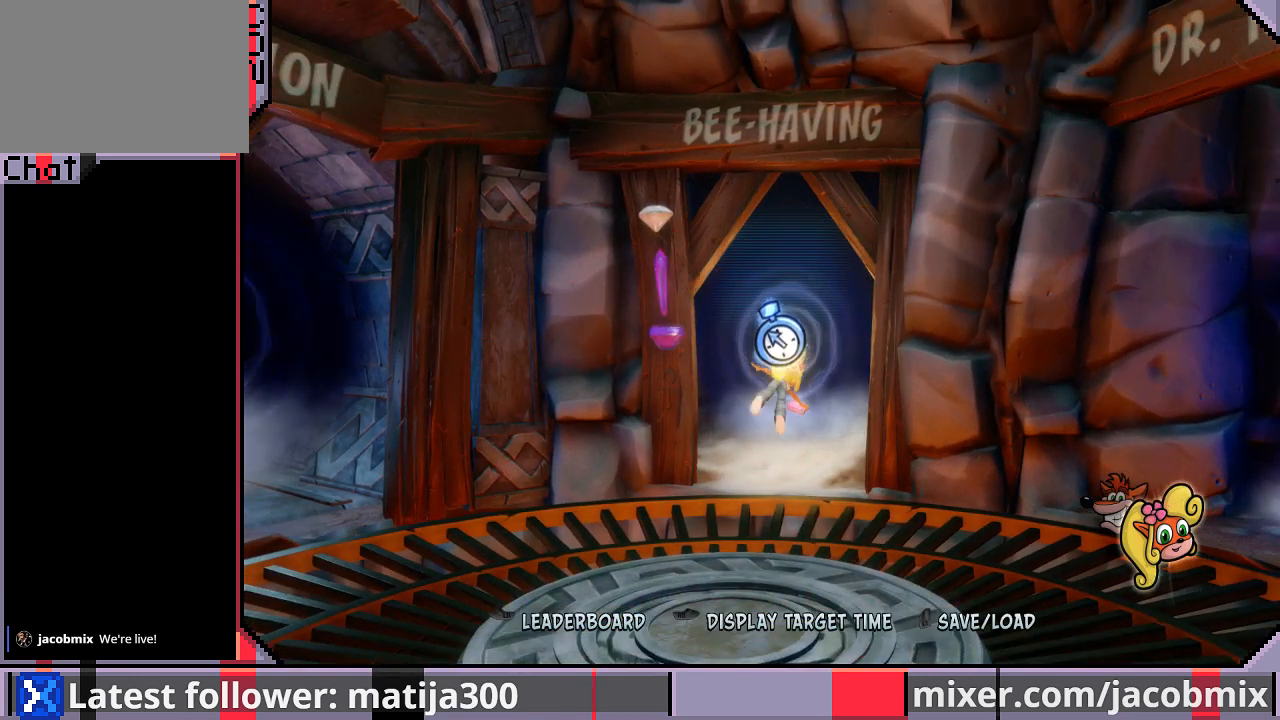
{"buttons": [], "left_stick": "center", "right_stick": "center", "events": [[33, "DPAD_UP", "up"]]}